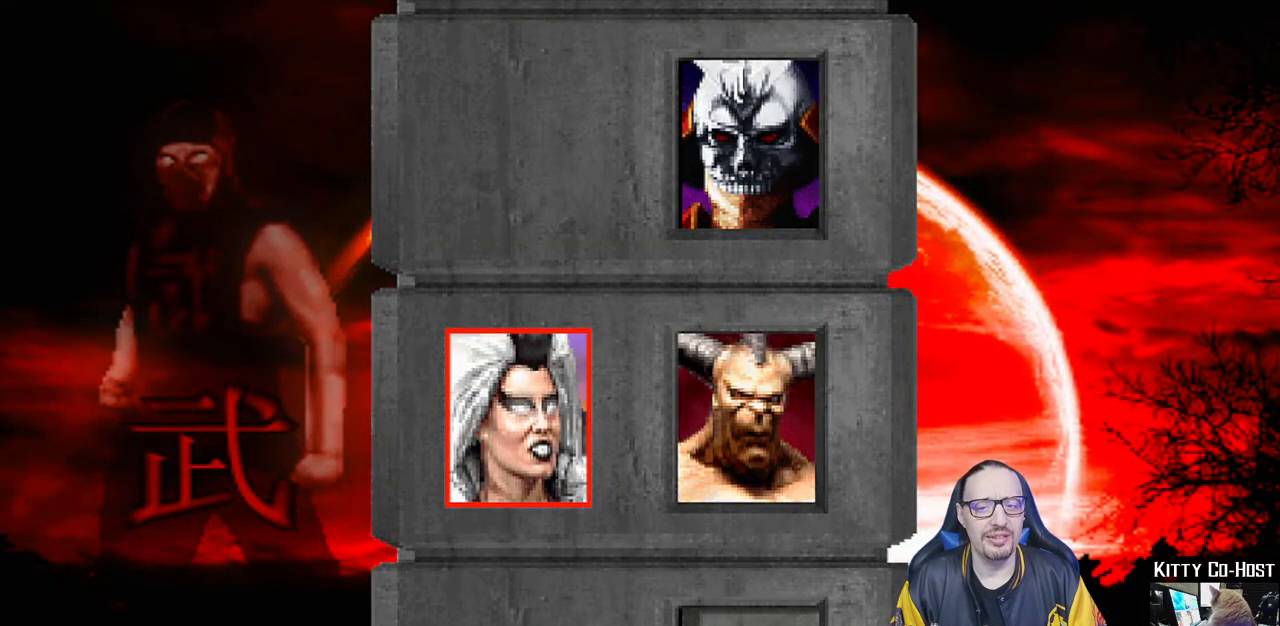
Gameplay with a controller (PlayStation layout); each line is a JSON object with the inputs held at the frame after it. "events" lists button and stick changes between this image and that frame as [ms after this image, input, new state], when the widget could be followed in between.
{"buttons": [], "left_stick": "center", "right_stick": "center", "events": [[67, "CROSS", "up"], [250, "CROSS", "down"], [350, "CROSS", "up"]]}
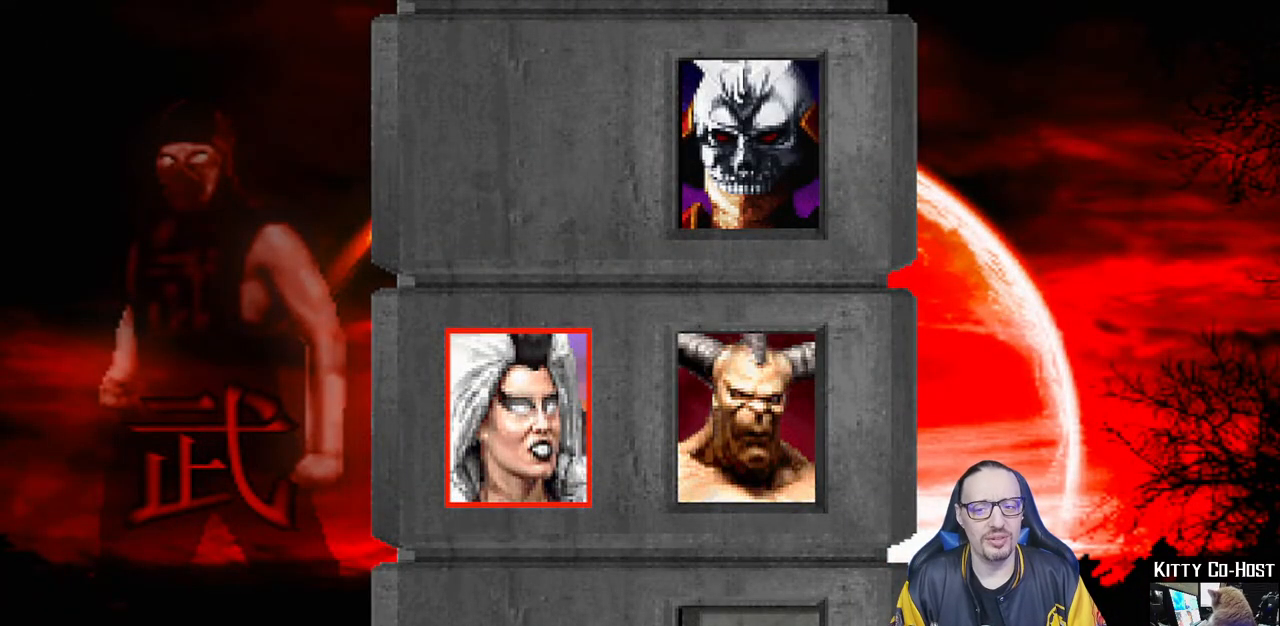
{"buttons": ["CROSS"], "left_stick": "center", "right_stick": "center", "events": [[83, "CROSS", "down"], [167, "CROSS", "up"], [400, "CROSS", "down"]]}
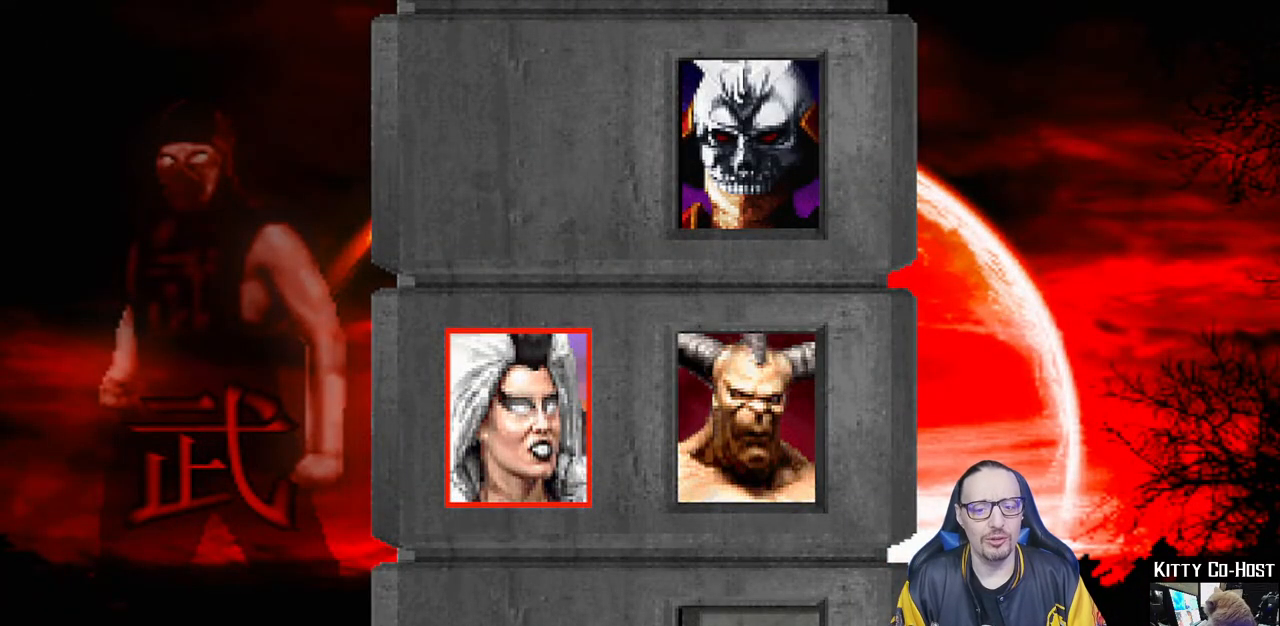
{"buttons": [], "left_stick": "center", "right_stick": "center", "events": [[50, "CROSS", "up"], [283, "CROSS", "down"], [433, "CROSS", "up"]]}
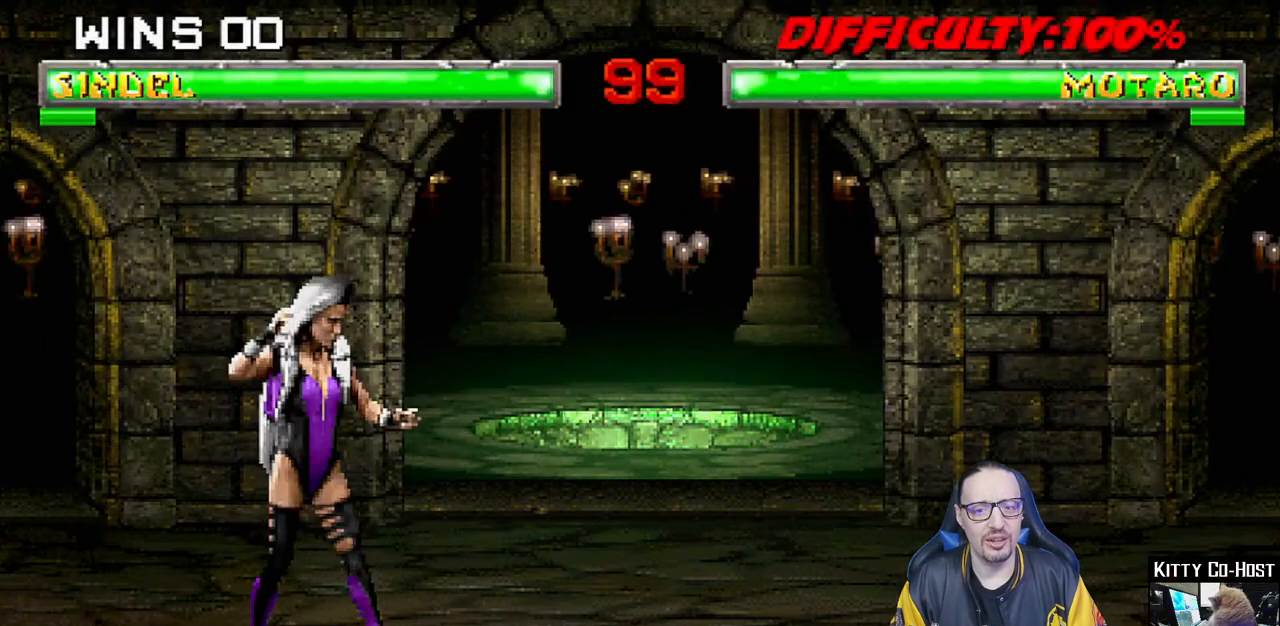
{"buttons": ["CROSS"], "left_stick": "center", "right_stick": "center", "events": [[500, "CROSS", "down"]]}
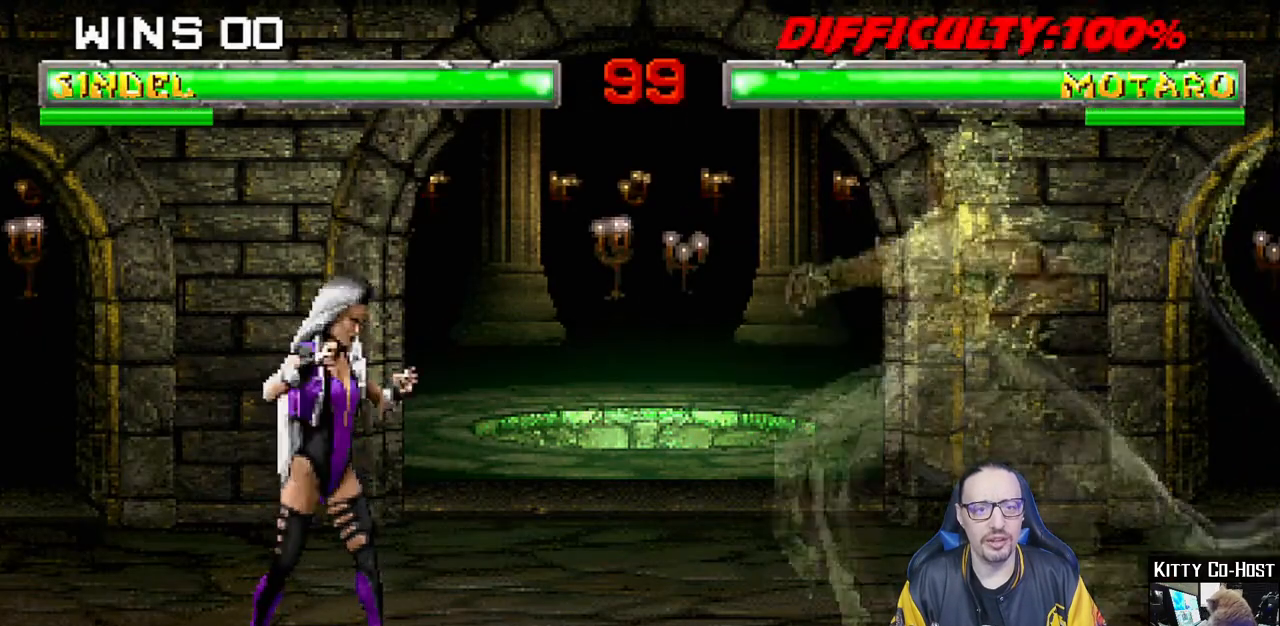
{"buttons": ["CROSS"], "left_stick": "center", "right_stick": "center", "events": [[117, "CROSS", "up"], [417, "CROSS", "down"]]}
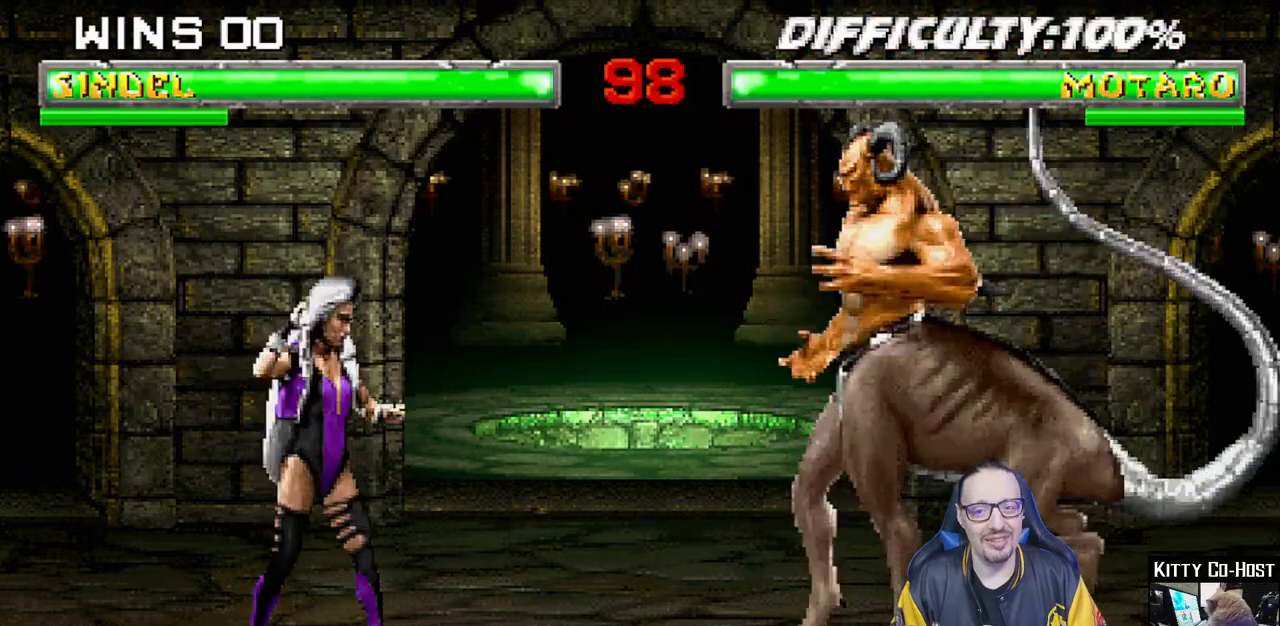
{"buttons": [], "left_stick": "center", "right_stick": "center", "events": [[17, "CROSS", "up"]]}
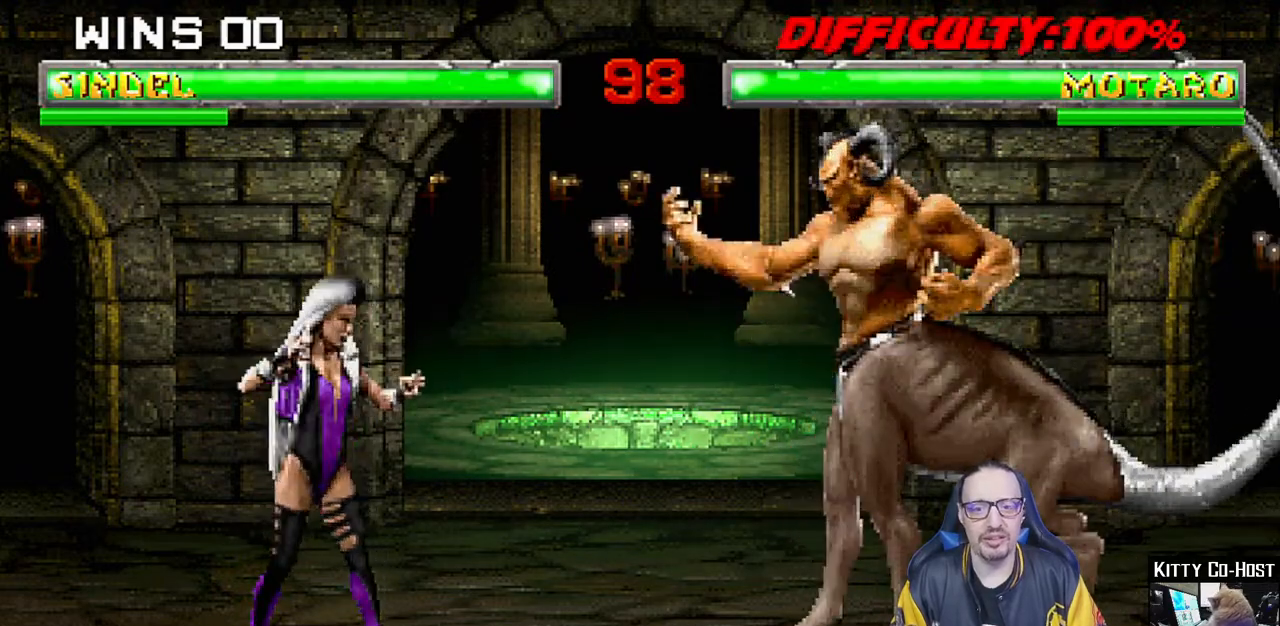
{"buttons": [], "left_stick": "center", "right_stick": "center", "events": []}
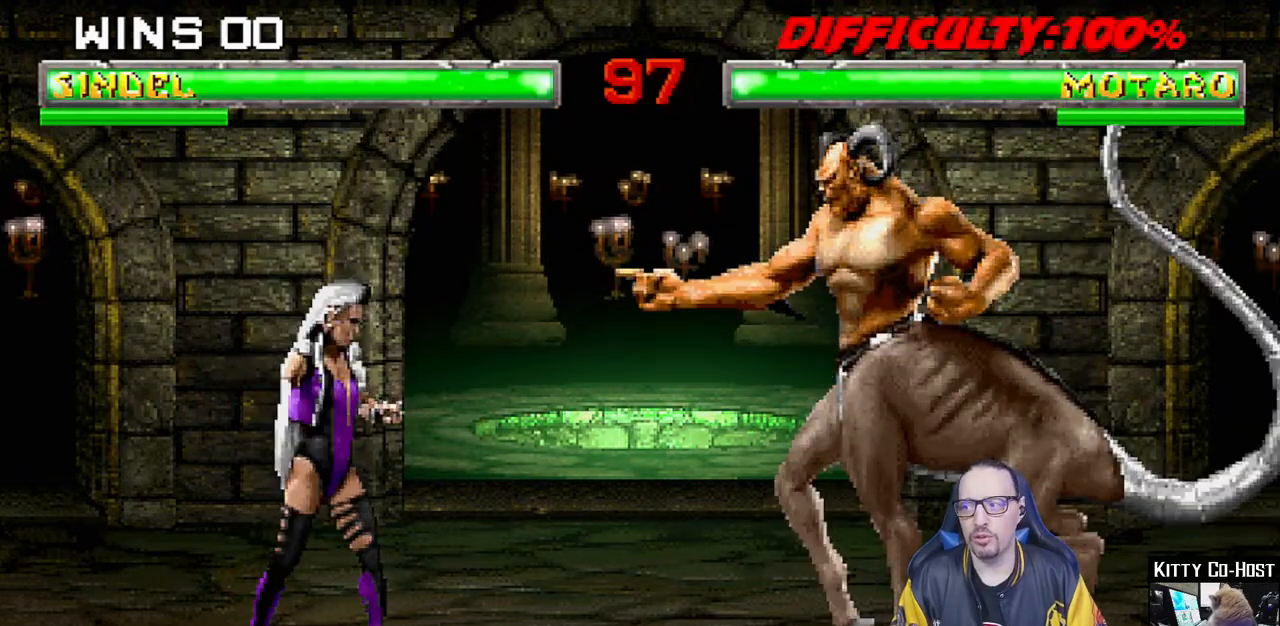
{"buttons": [], "left_stick": "center", "right_stick": "center", "events": []}
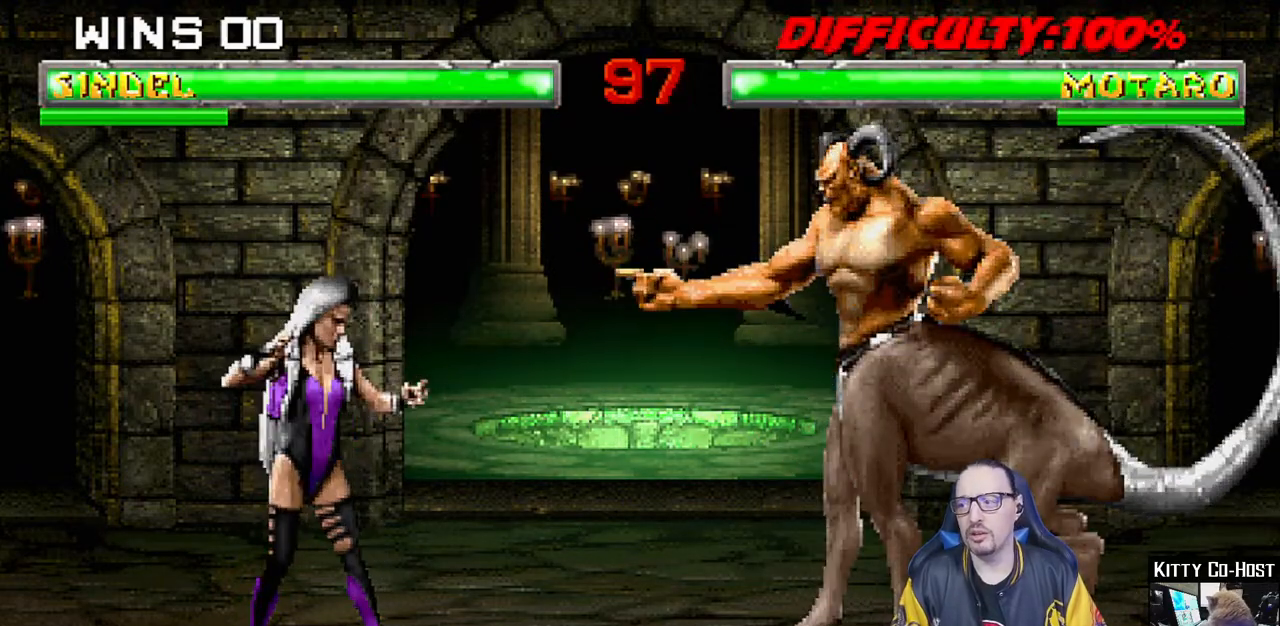
{"buttons": [], "left_stick": "center", "right_stick": "center", "events": []}
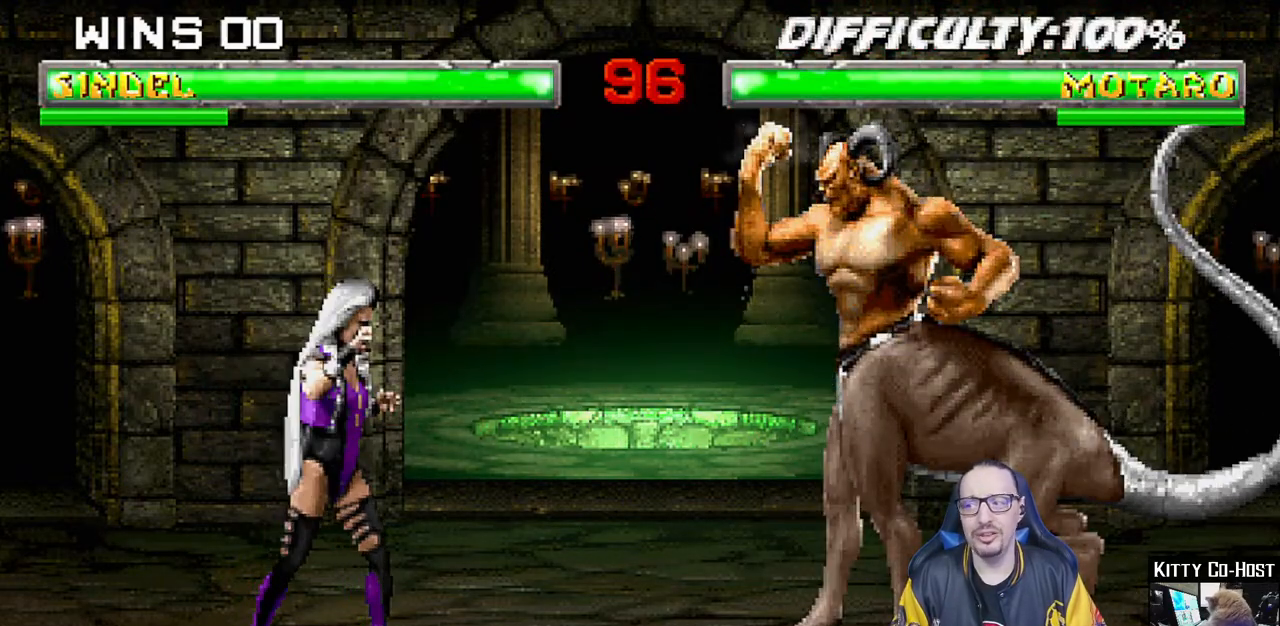
{"buttons": [], "left_stick": "center", "right_stick": "center", "events": []}
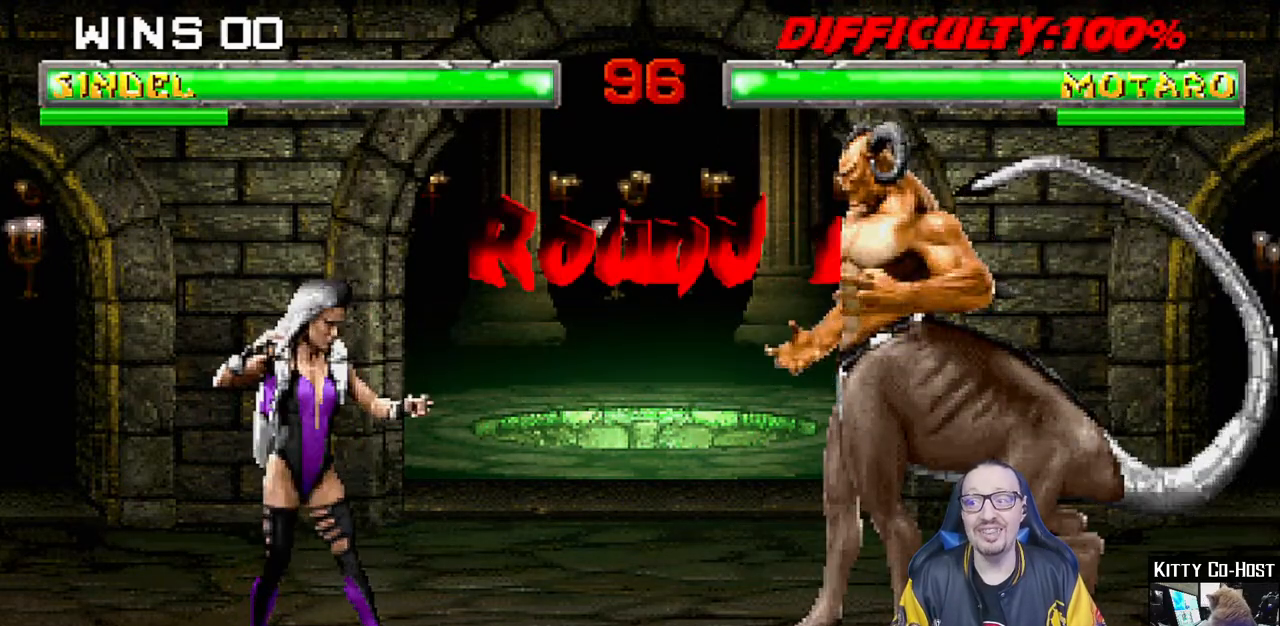
{"buttons": [], "left_stick": "center", "right_stick": "center", "events": []}
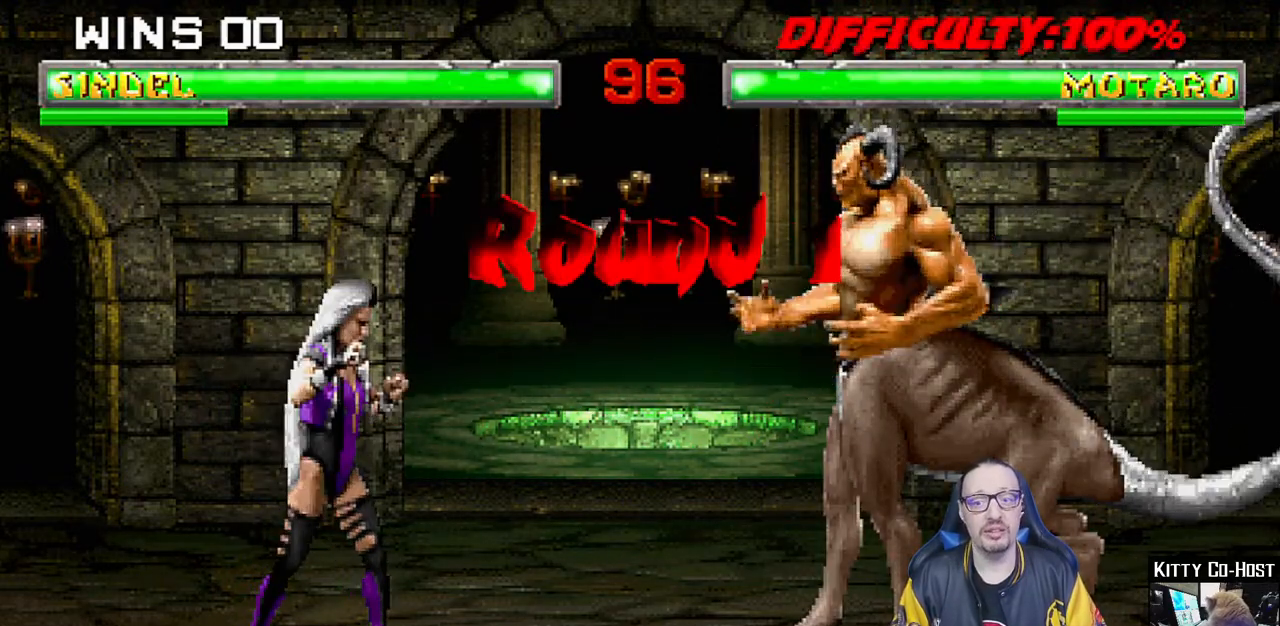
{"buttons": [], "left_stick": "center", "right_stick": "center", "events": []}
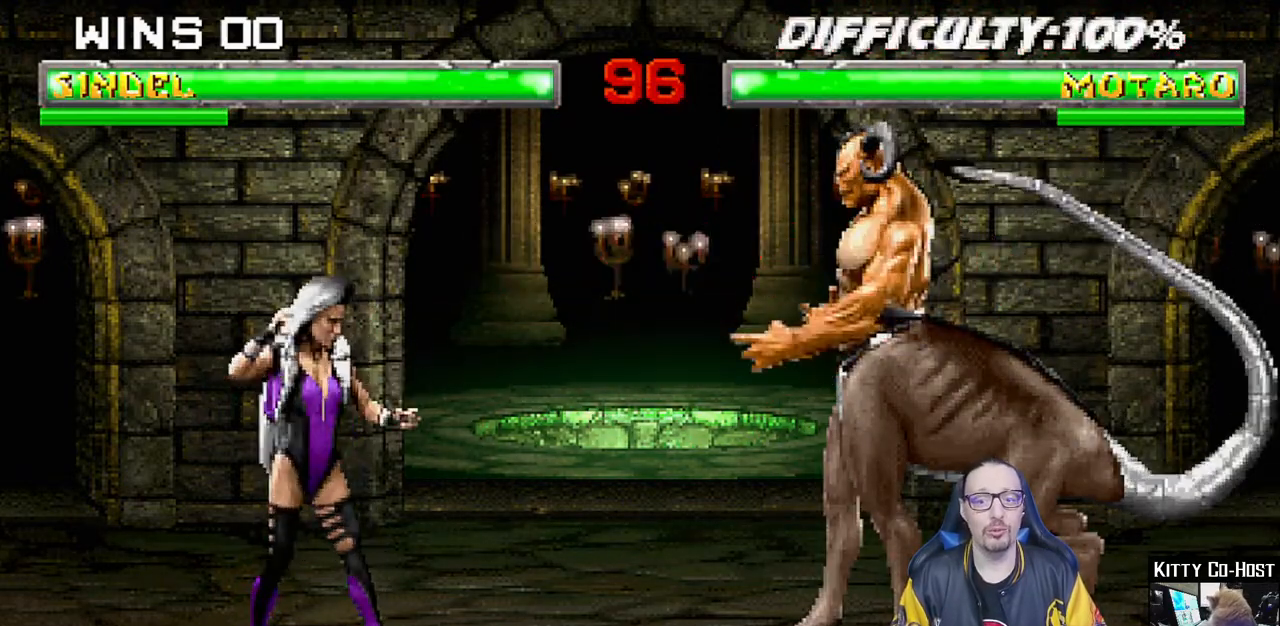
{"buttons": [], "left_stick": "center", "right_stick": "center", "events": []}
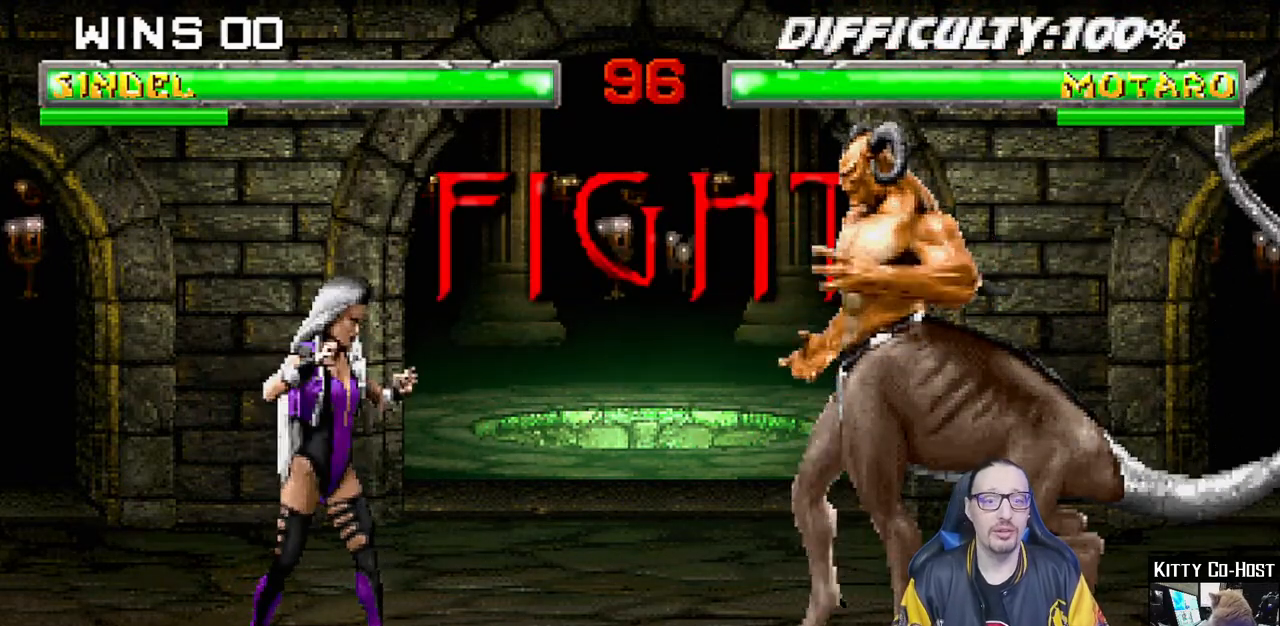
{"buttons": [], "left_stick": "center", "right_stick": "center", "events": []}
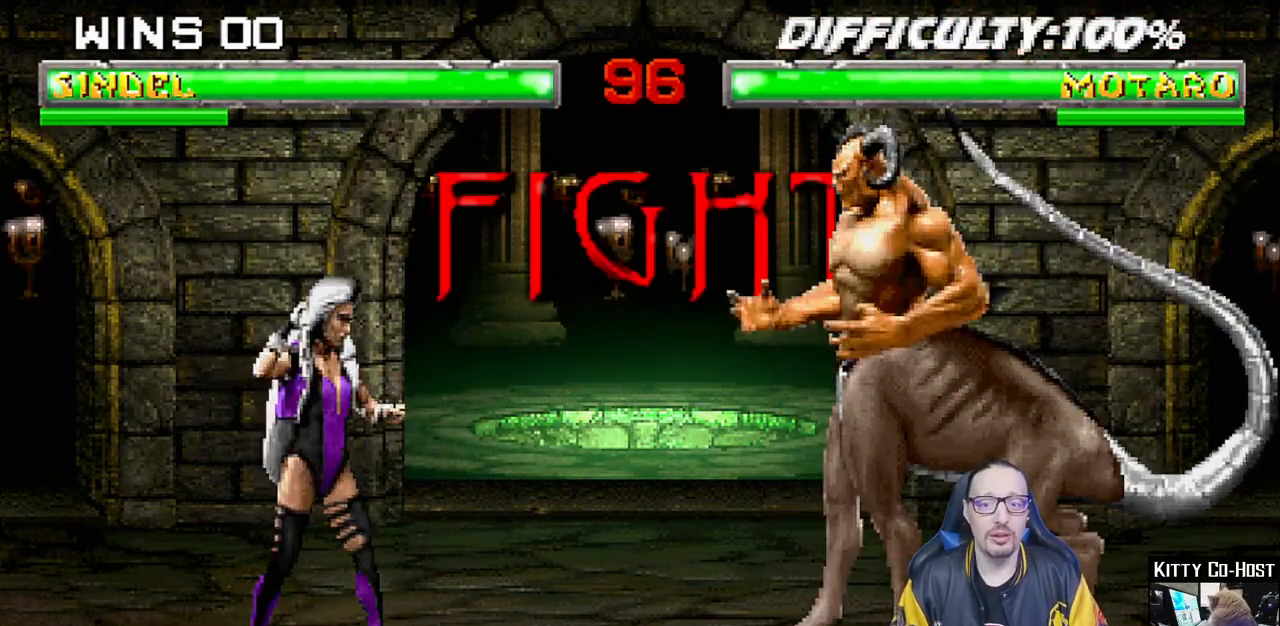
{"buttons": ["L1", "DPAD_UP", "DPAD_LEFT"], "left_stick": "center", "right_stick": "center", "events": [[267, "L1", "down"], [283, "DPAD_LEFT", "down"], [283, "DPAD_UP", "down"]]}
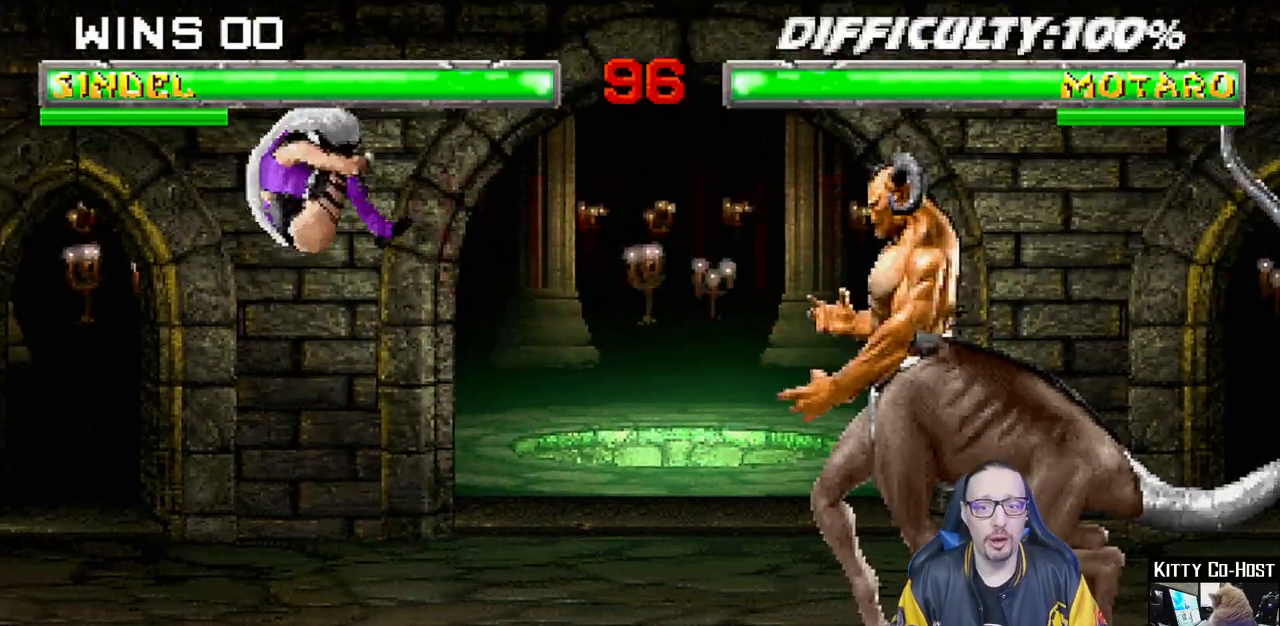
{"buttons": [], "left_stick": "center", "right_stick": "center", "events": [[133, "DPAD_LEFT", "up"], [133, "DPAD_UP", "up"], [167, "L1", "up"], [217, "DPAD_DOWN", "down"], [283, "DPAD_RIGHT", "down"], [300, "DPAD_DOWN", "up"], [300, "DPAD_UP", "down"], [333, "DPAD_RIGHT", "up"], [400, "DPAD_UP", "up"]]}
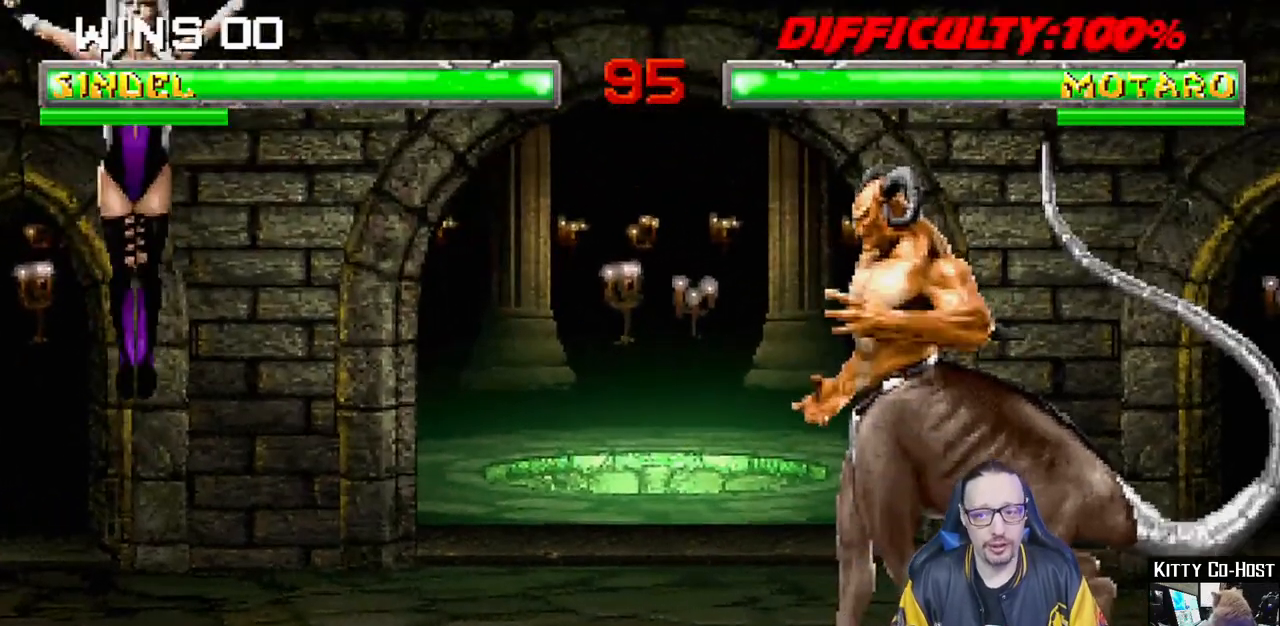
{"buttons": ["SQUARE", "L1", "DPAD_DOWN"], "left_stick": "center", "right_stick": "center", "events": [[50, "SQUARE", "down"], [67, "L1", "down"], [83, "DPAD_LEFT", "down"], [150, "DPAD_LEFT", "up"], [183, "DPAD_DOWN", "down"], [183, "SQUARE", "up"], [250, "SQUARE", "down"], [333, "SQUARE", "up"], [417, "SQUARE", "down"]]}
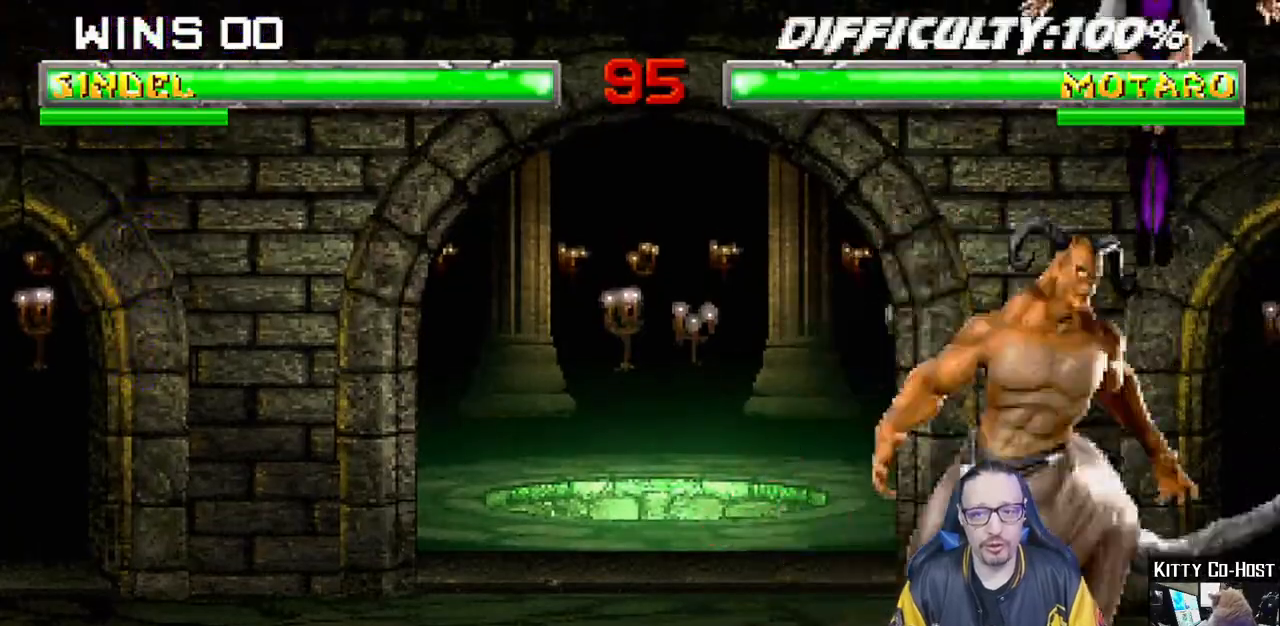
{"buttons": ["L1", "DPAD_DOWN"], "left_stick": "center", "right_stick": "center", "events": [[17, "SQUARE", "up"], [67, "SQUARE", "down"], [167, "SQUARE", "up"], [233, "SQUARE", "down"], [333, "SQUARE", "up"], [400, "SQUARE", "down"], [500, "SQUARE", "up"]]}
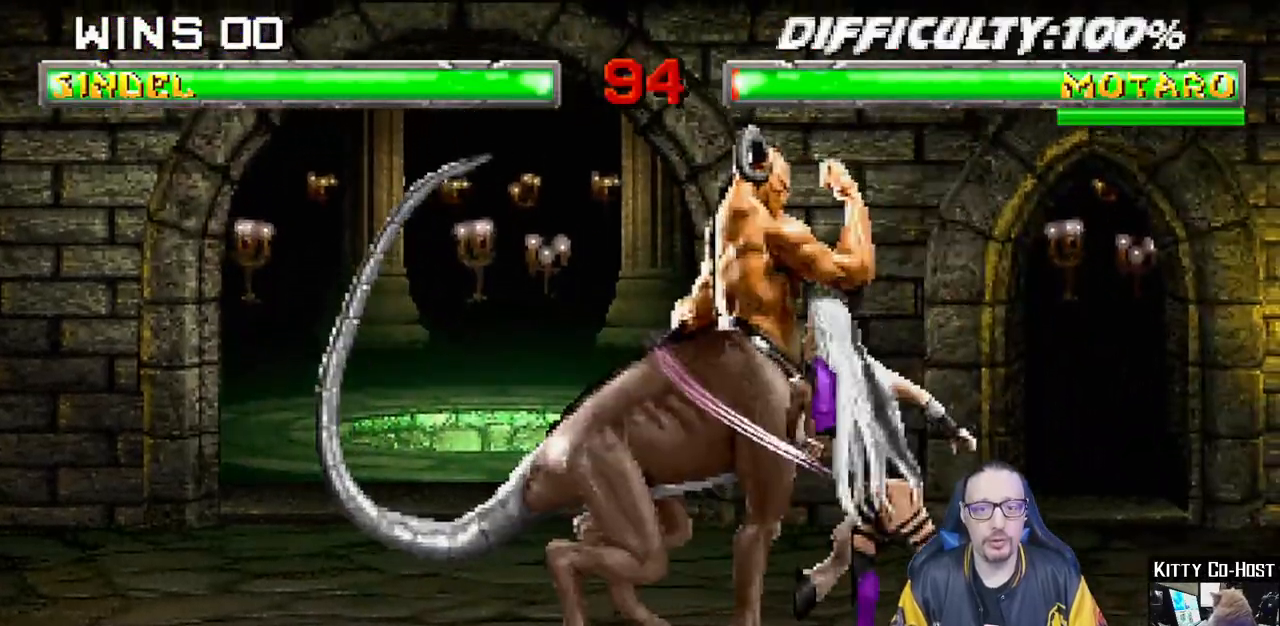
{"buttons": ["SQUARE"], "left_stick": "center", "right_stick": "center", "events": [[67, "SQUARE", "down"], [150, "SQUARE", "up"], [233, "SQUARE", "down"], [317, "SQUARE", "up"], [367, "SQUARE", "down"], [450, "DPAD_DOWN", "up"], [467, "L1", "up"]]}
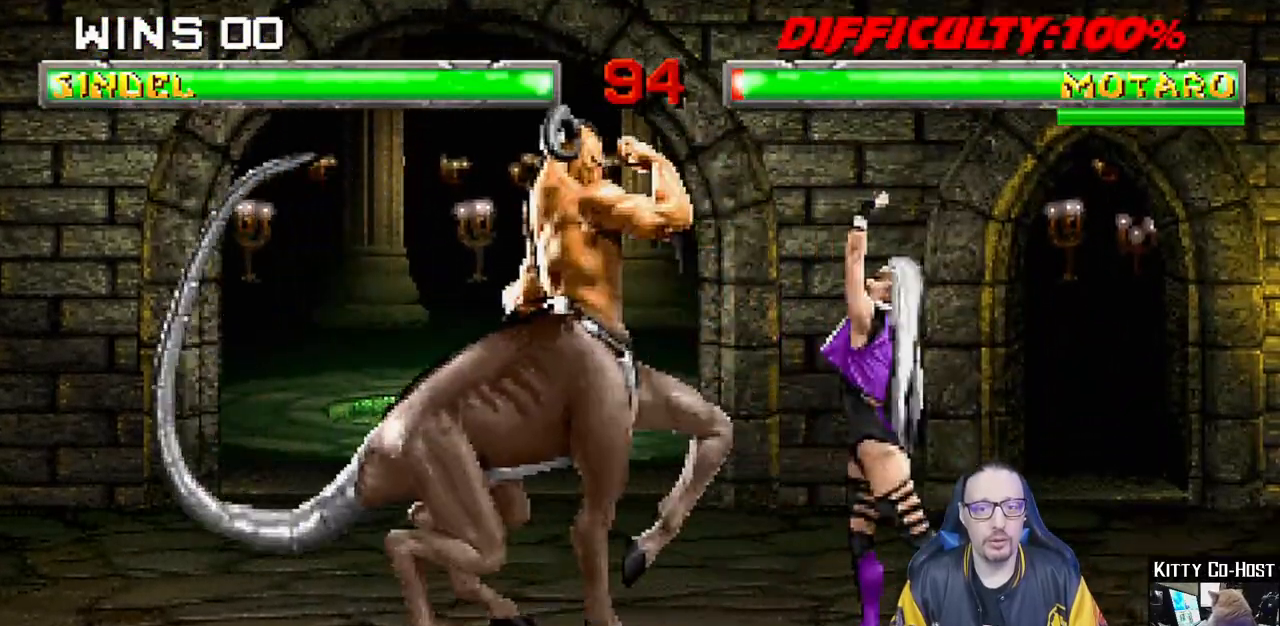
{"buttons": ["DPAD_DOWN"], "left_stick": "center", "right_stick": "center", "events": [[67, "SQUARE", "up"], [200, "DPAD_RIGHT", "down"], [200, "L1", "down"], [217, "DPAD_UP", "down"], [367, "DPAD_RIGHT", "up"], [367, "DPAD_UP", "up"], [383, "L1", "up"], [467, "DPAD_DOWN", "down"]]}
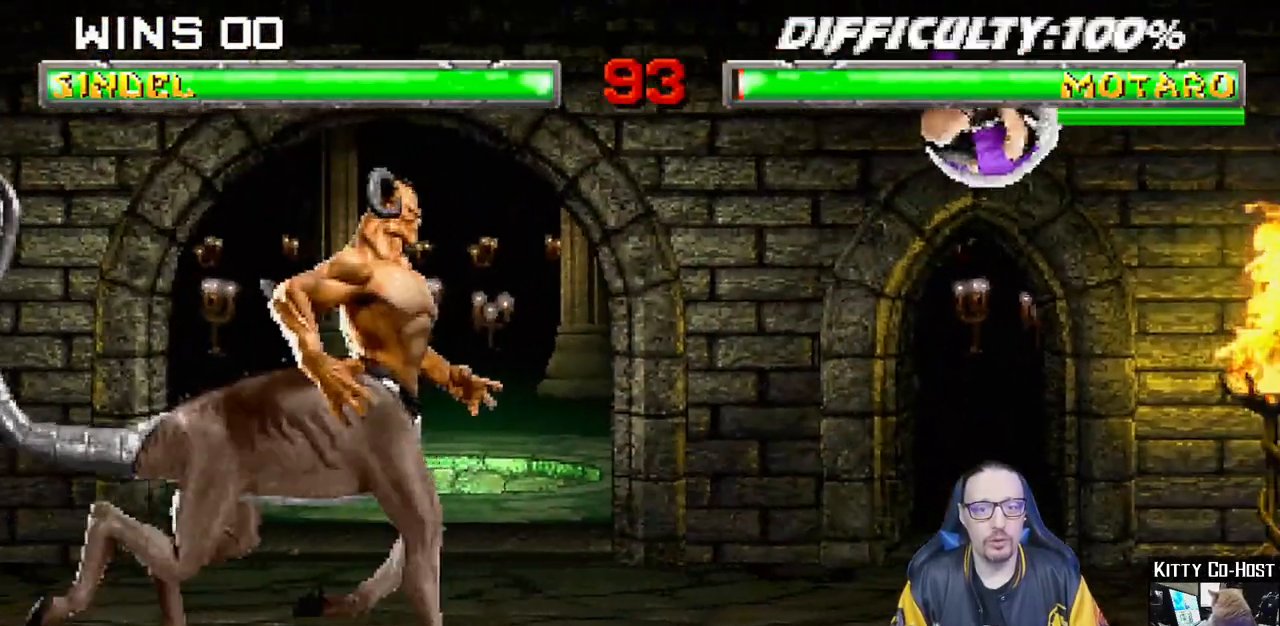
{"buttons": ["L1", "DPAD_DOWN"], "left_stick": "center", "right_stick": "center", "events": [[33, "DPAD_DOWN", "up"], [50, "DPAD_UP", "down"], [150, "DPAD_UP", "up"], [150, "SQUARE", "down"], [267, "DPAD_DOWN", "down"], [267, "L1", "down"], [267, "SQUARE", "up"], [350, "SQUARE", "down"], [433, "SQUARE", "up"]]}
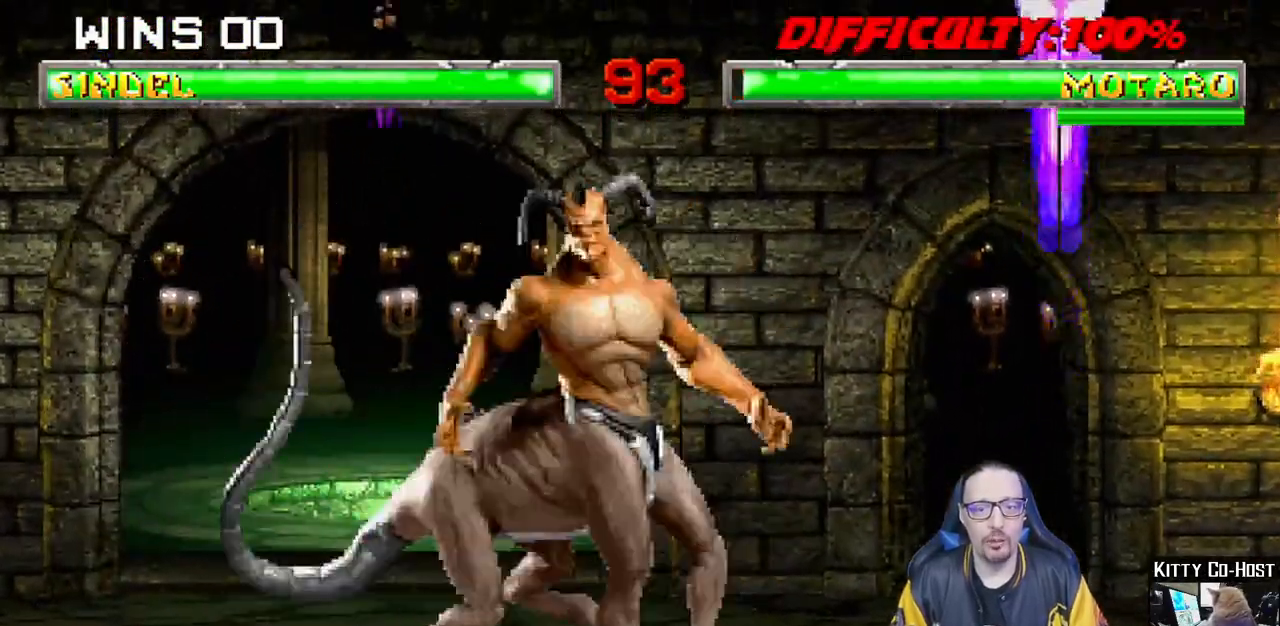
{"buttons": ["SQUARE", "L1", "DPAD_DOWN"], "left_stick": "center", "right_stick": "center", "events": [[17, "SQUARE", "down"], [50, "left_stick", "down"], [83, "SQUARE", "up"], [100, "left_stick", "center"], [183, "SQUARE", "down"], [267, "SQUARE", "up"], [333, "SQUARE", "down"], [433, "SQUARE", "up"], [500, "SQUARE", "down"]]}
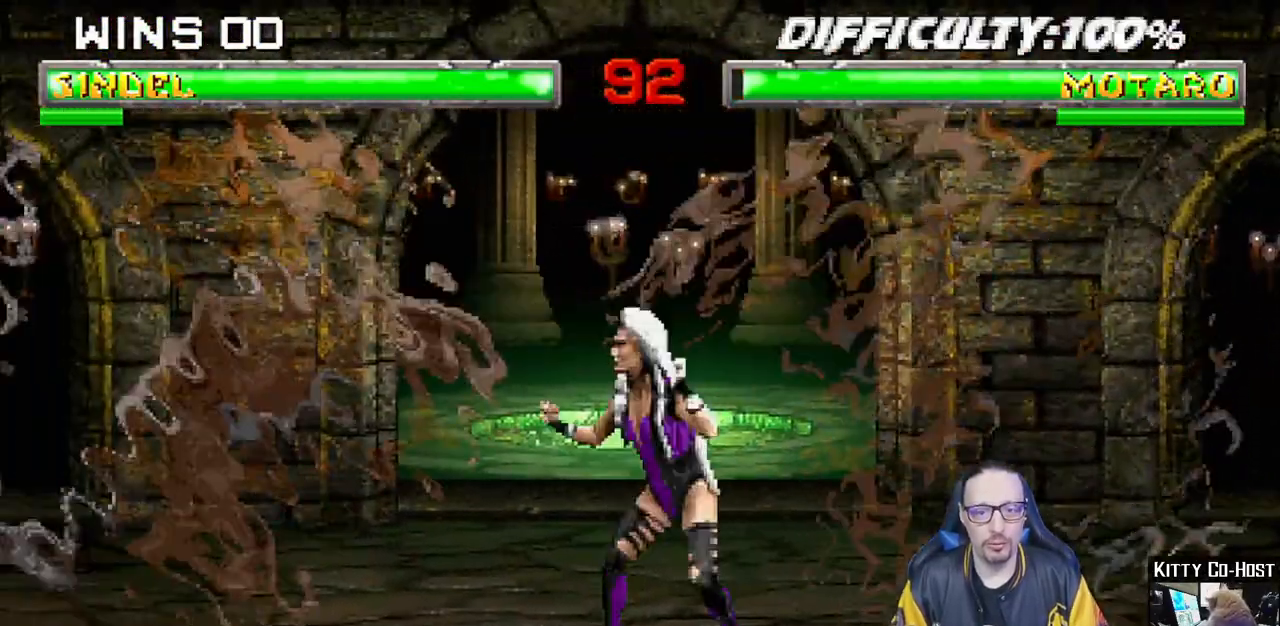
{"buttons": [], "left_stick": "center", "right_stick": "center", "events": [[100, "SQUARE", "up"], [200, "SQUARE", "down"], [350, "SQUARE", "up"], [367, "DPAD_DOWN", "up"], [383, "L1", "up"]]}
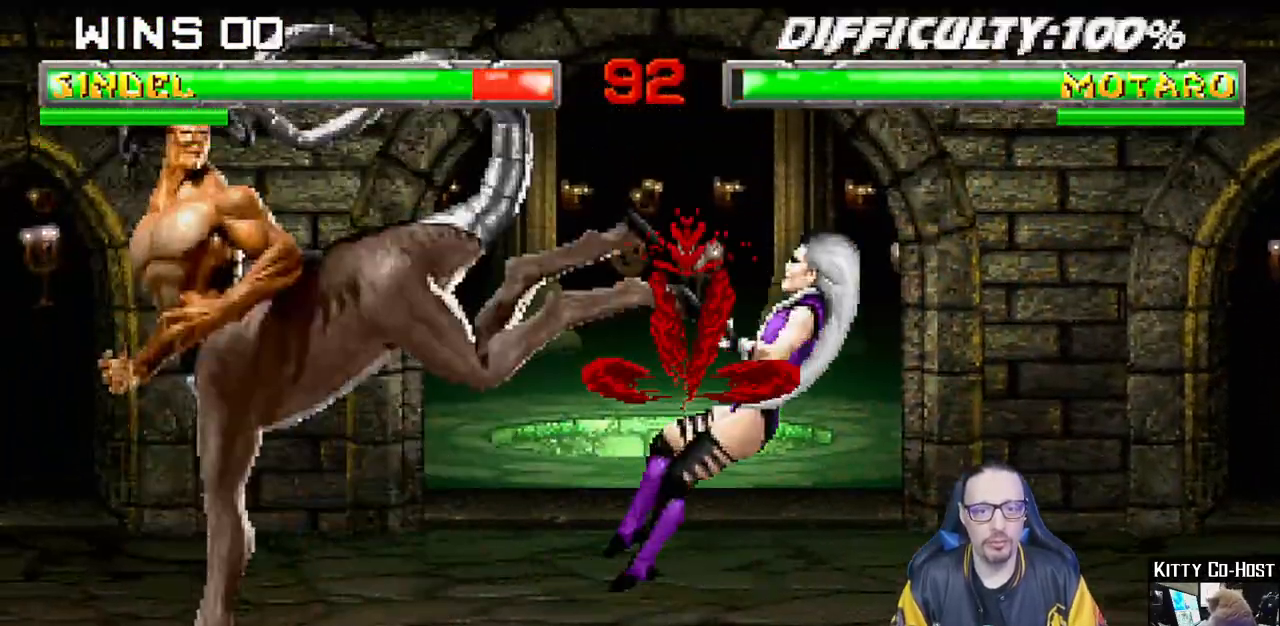
{"buttons": ["L1", "R1", "DPAD_DOWN", "DPAD_RIGHT"], "left_stick": "center", "right_stick": "center", "events": [[117, "DPAD_DOWN", "down"], [133, "DPAD_RIGHT", "down"], [133, "L1", "down"], [133, "R1", "down"], [250, "DPAD_DOWN", "up"], [283, "L1", "up"], [300, "DPAD_RIGHT", "up"], [300, "R1", "up"], [317, "DPAD_DOWN", "down"], [333, "DPAD_RIGHT", "down"], [350, "L1", "down"], [417, "R1", "down"]]}
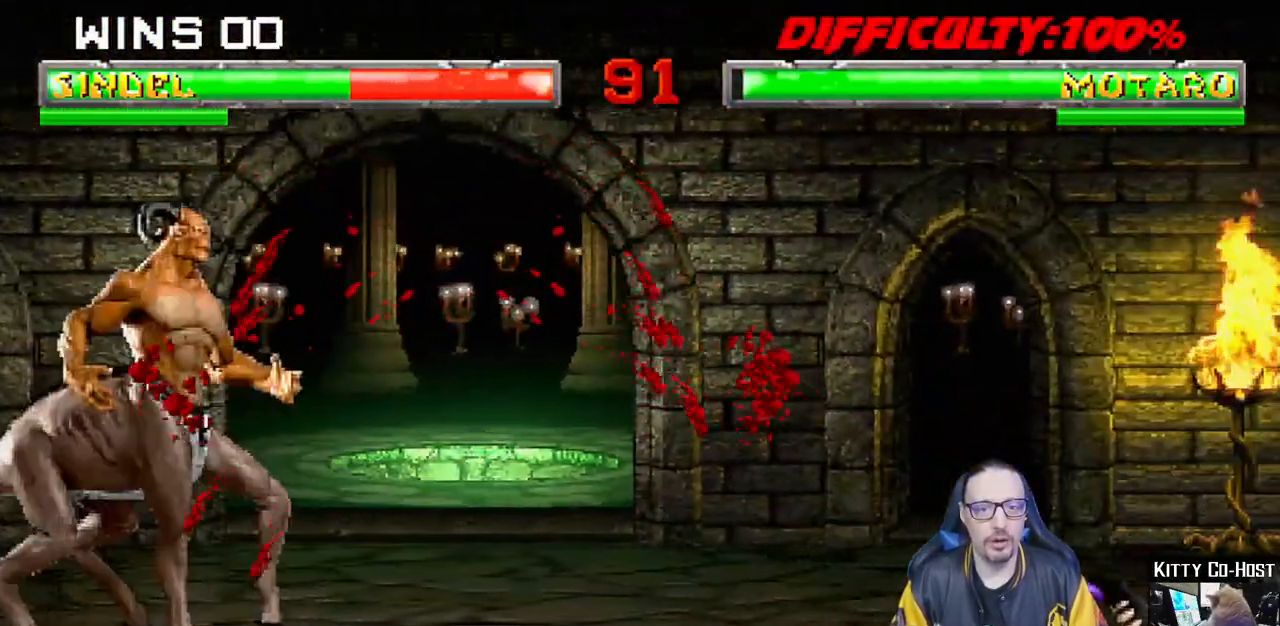
{"buttons": [], "left_stick": "center", "right_stick": "center"}
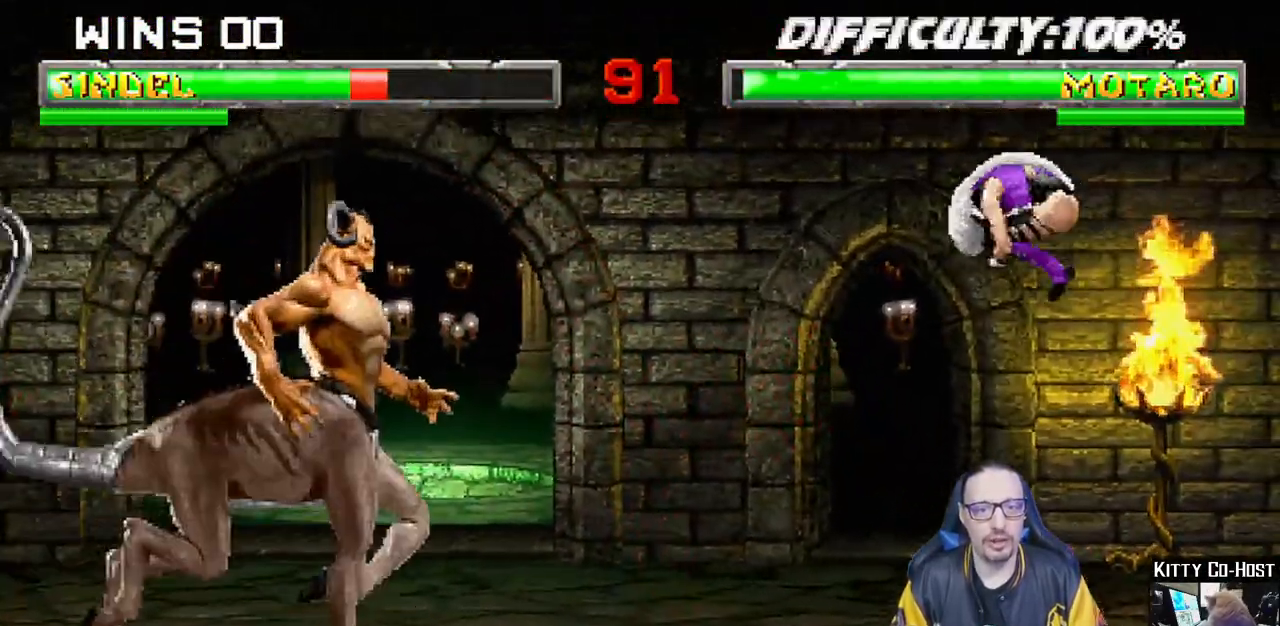
{"buttons": ["L1", "DPAD_DOWN"], "left_stick": "center", "right_stick": "center", "events": [[17, "DPAD_DOWN", "down"], [83, "DPAD_DOWN", "up"], [83, "DPAD_UP", "down"], [167, "SQUARE", "down"], [183, "DPAD_UP", "up"], [283, "SQUARE", "up"], [317, "L1", "down"], [333, "DPAD_DOWN", "down"], [367, "SQUARE", "down"], [450, "SQUARE", "up"]]}
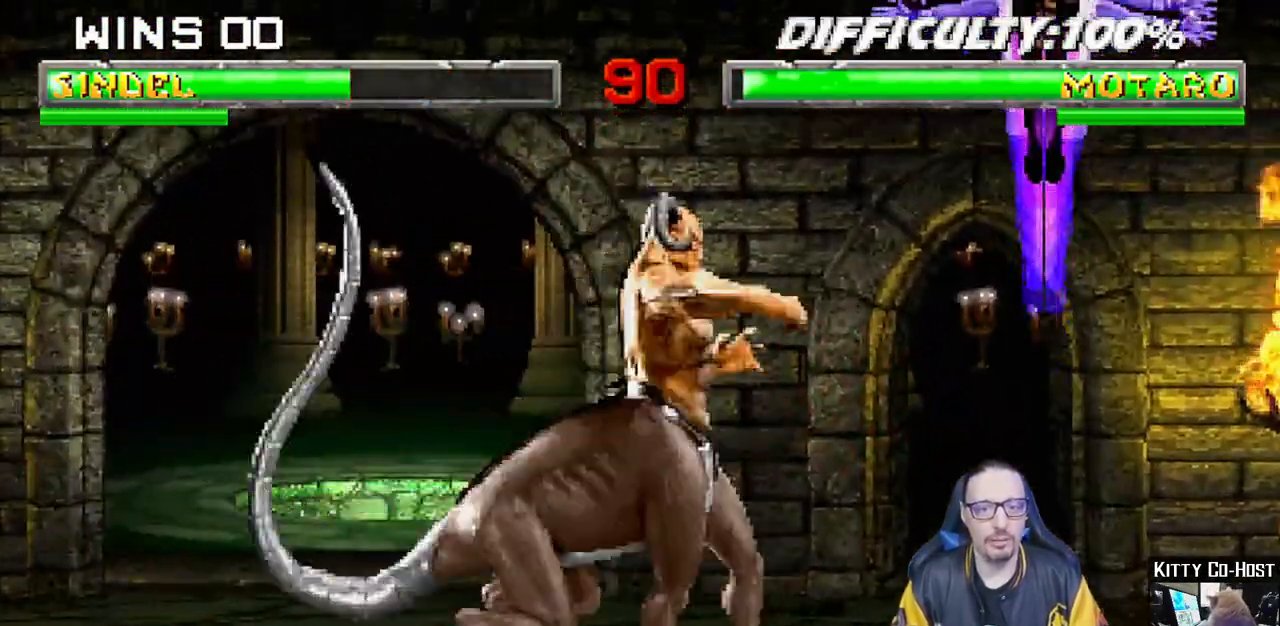
{"buttons": ["L1", "DPAD_DOWN"], "left_stick": "center", "right_stick": "center", "events": [[33, "SQUARE", "down"], [100, "SQUARE", "up"], [200, "SQUARE", "down"], [283, "SQUARE", "up"], [350, "SQUARE", "down"], [450, "SQUARE", "up"]]}
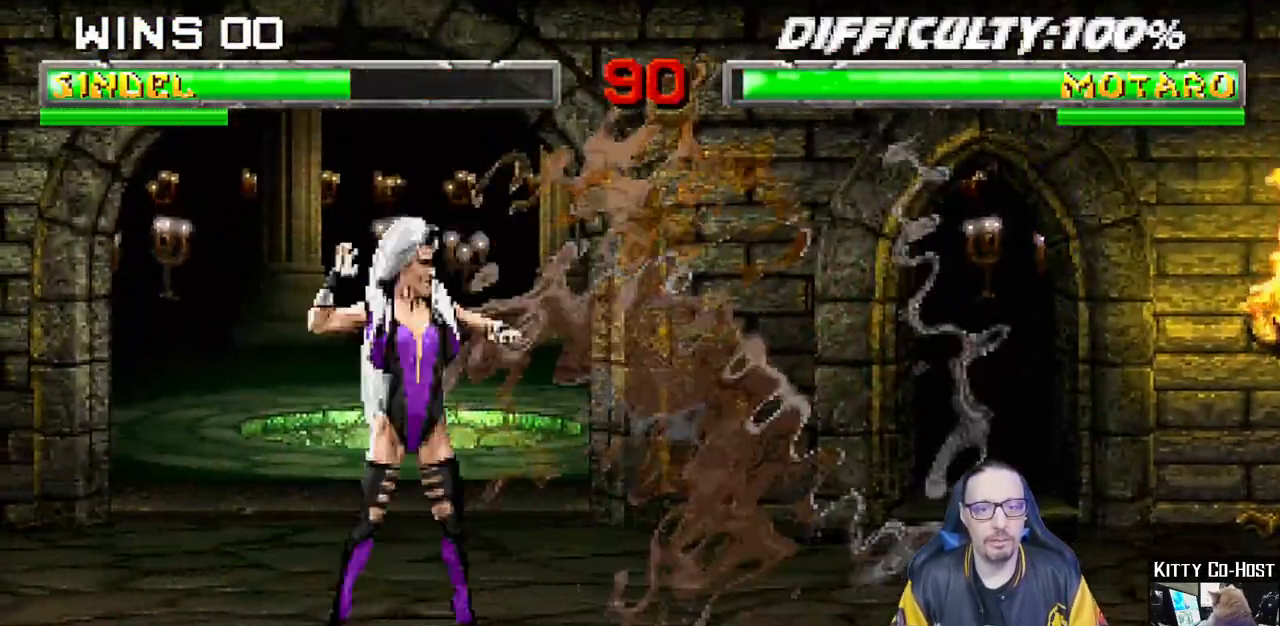
{"buttons": [], "left_stick": "center", "right_stick": "center"}